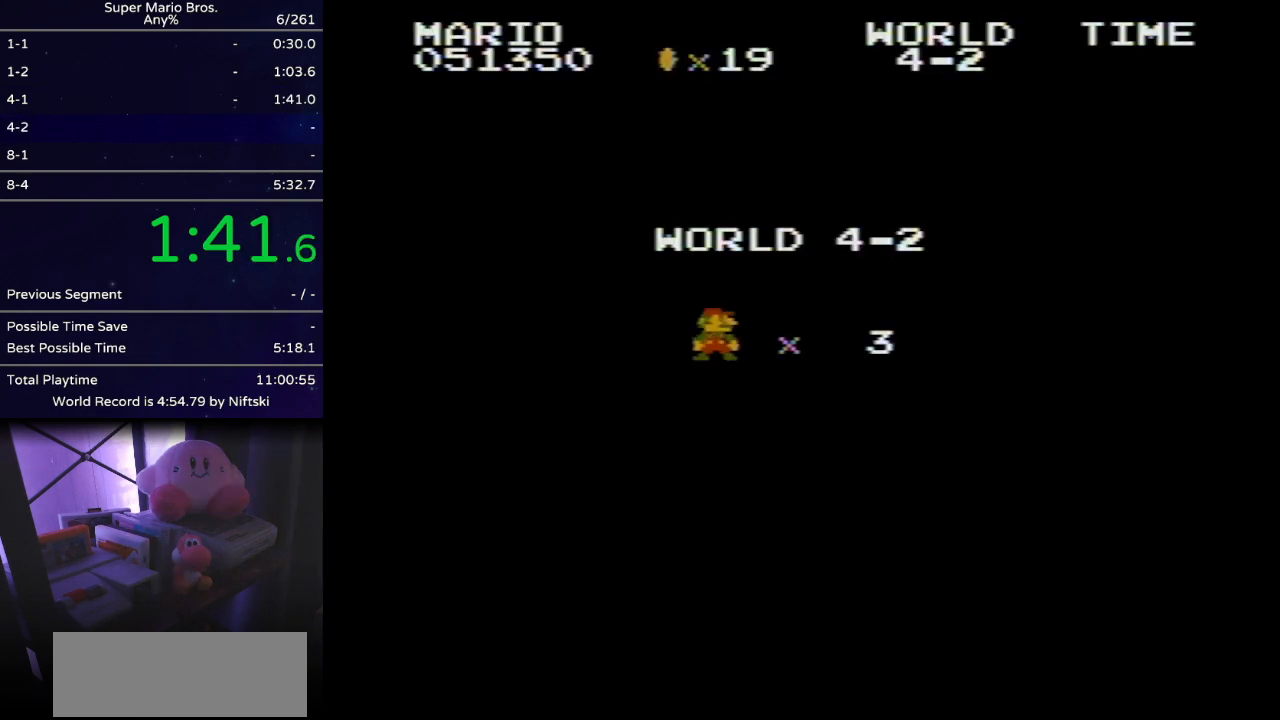
Gameplay with a controller (Nintendo layout); each line is a JSON object with the inputs held at the frame after it. "events" lists button and stick changes between this image and that frame as [ms after this image, input, new state], when the widget could be followed in between. Not read: L3 R3.
{"buttons": ["B", "DPAD_RIGHT"], "events": [[33, "B", "down"], [50, "DPAD_RIGHT", "down"]]}
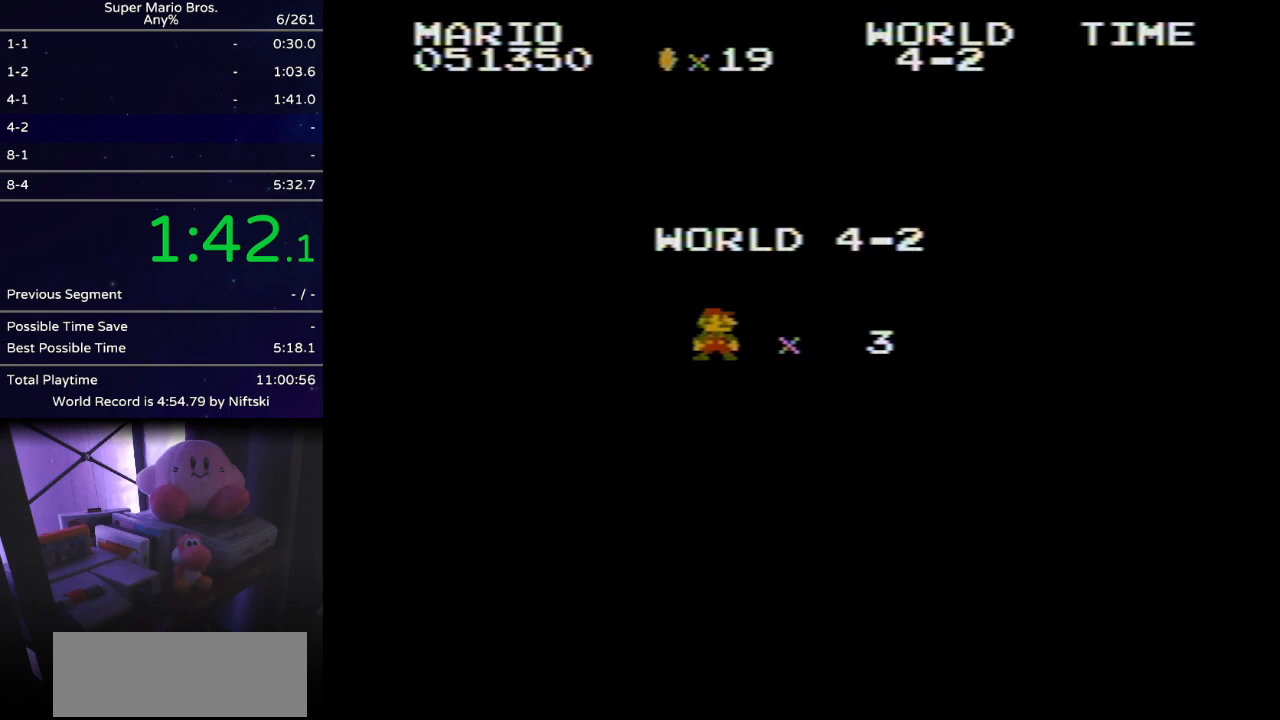
{"buttons": ["B", "DPAD_RIGHT"], "events": []}
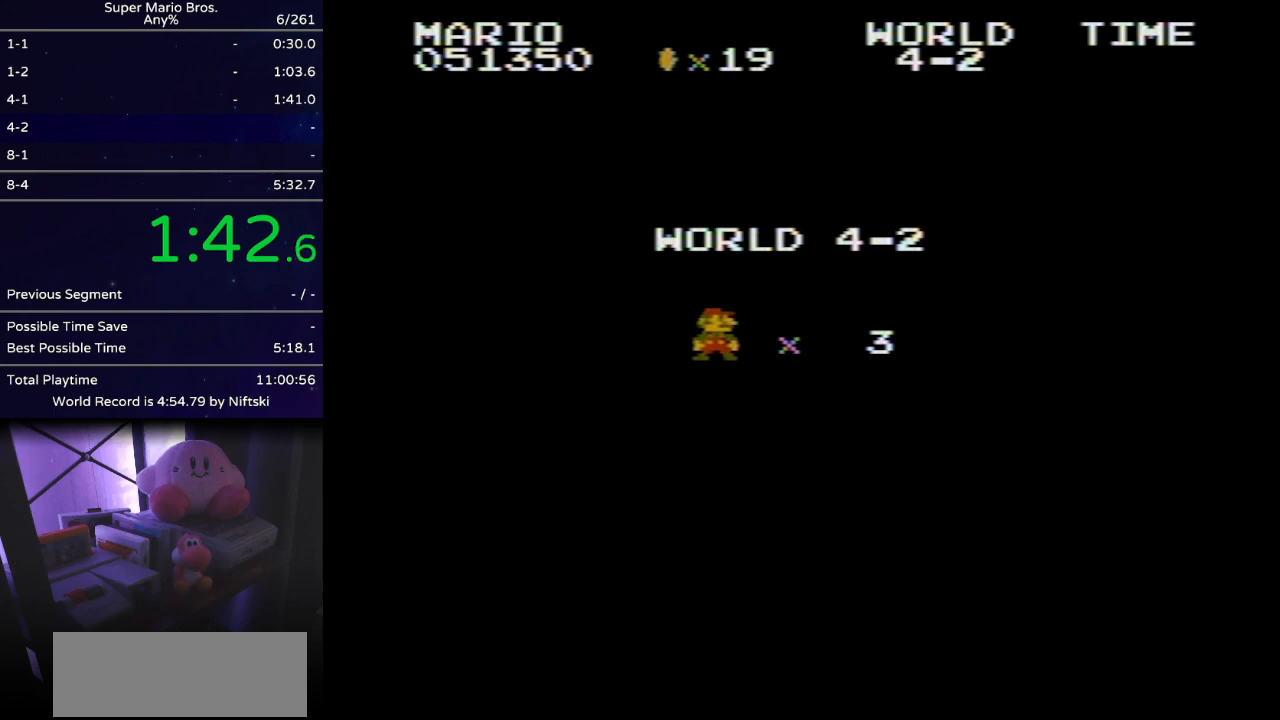
{"buttons": ["B", "DPAD_RIGHT"], "events": []}
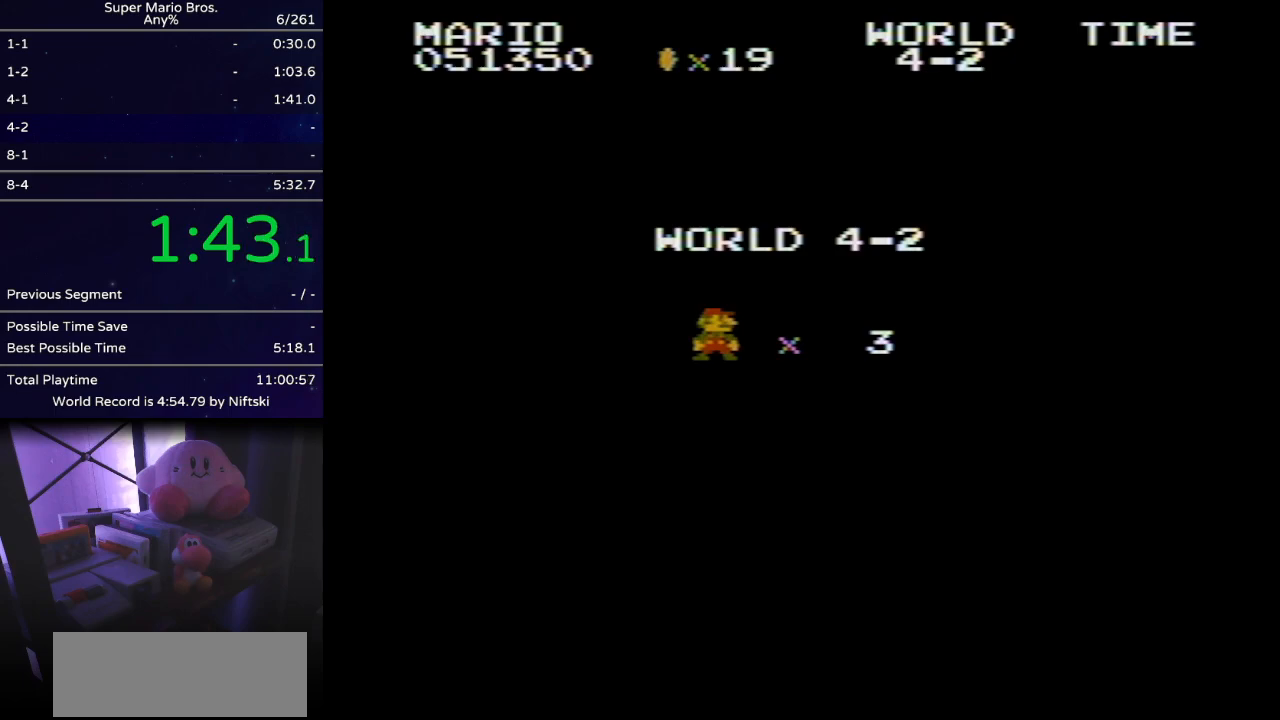
{"buttons": ["B", "DPAD_RIGHT"], "events": []}
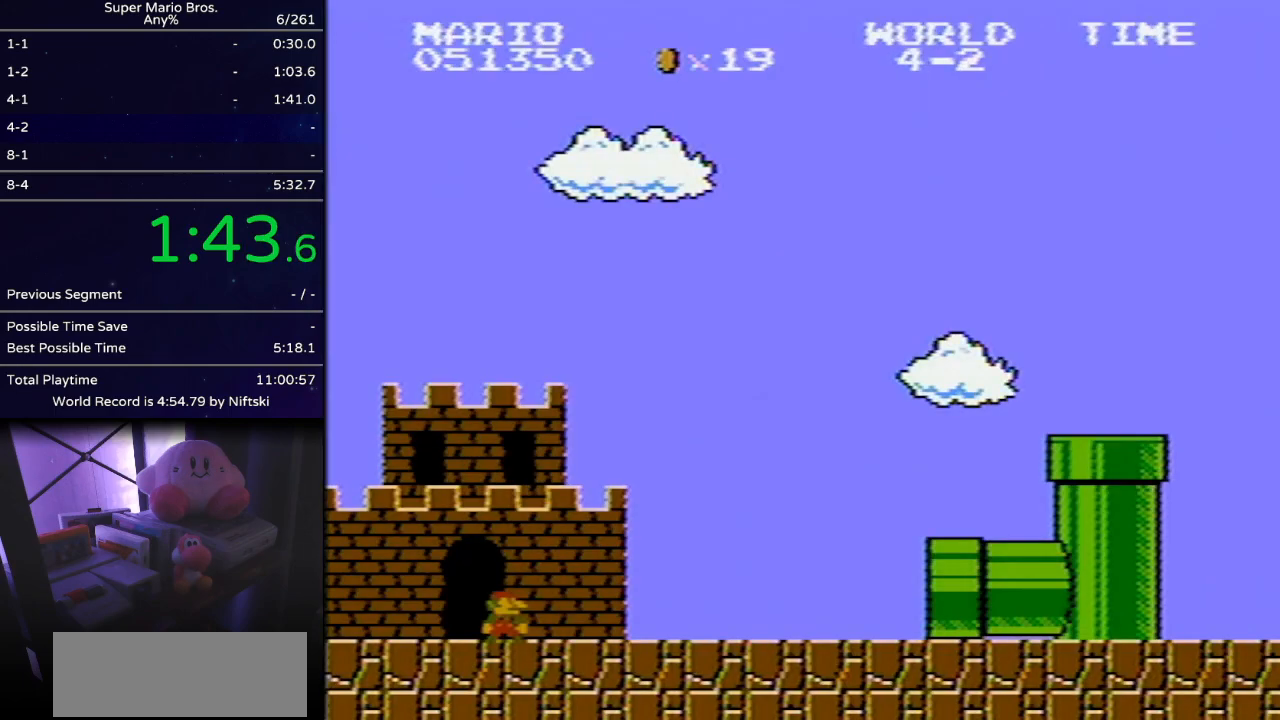
{"buttons": ["B", "DPAD_RIGHT"], "events": []}
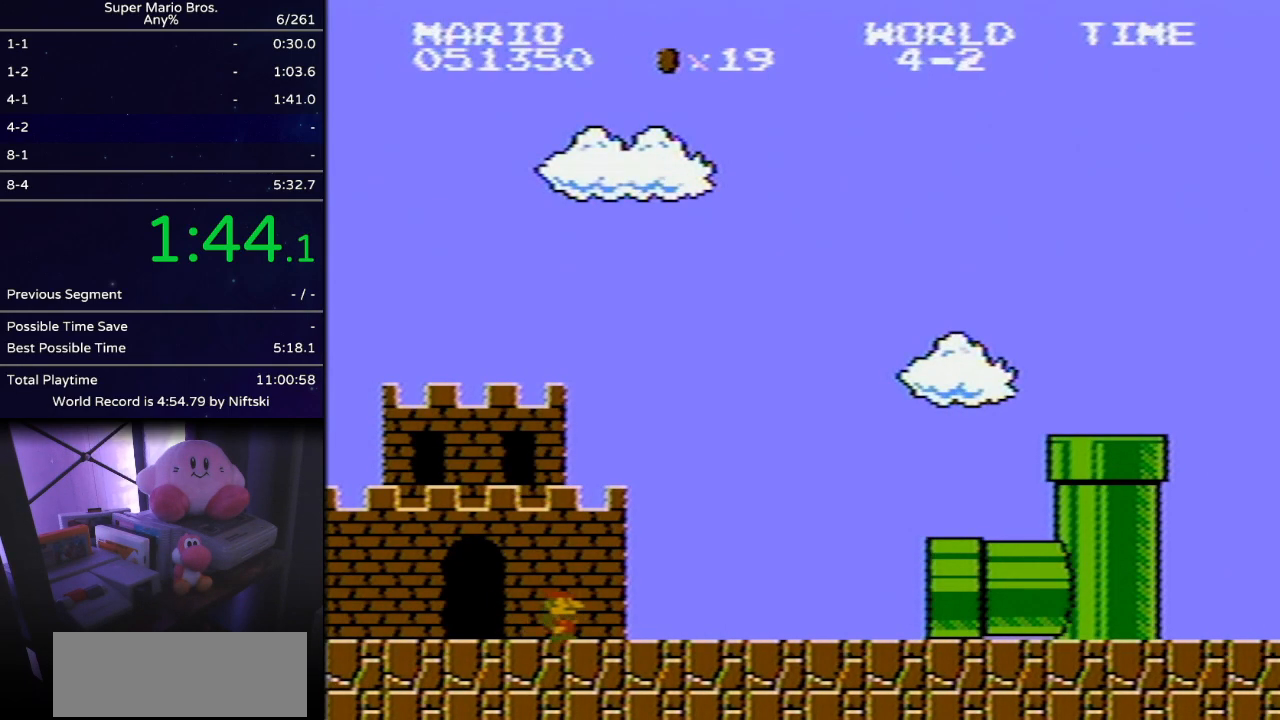
{"buttons": [], "events": [[251, "B", "up"], [284, "DPAD_RIGHT", "up"]]}
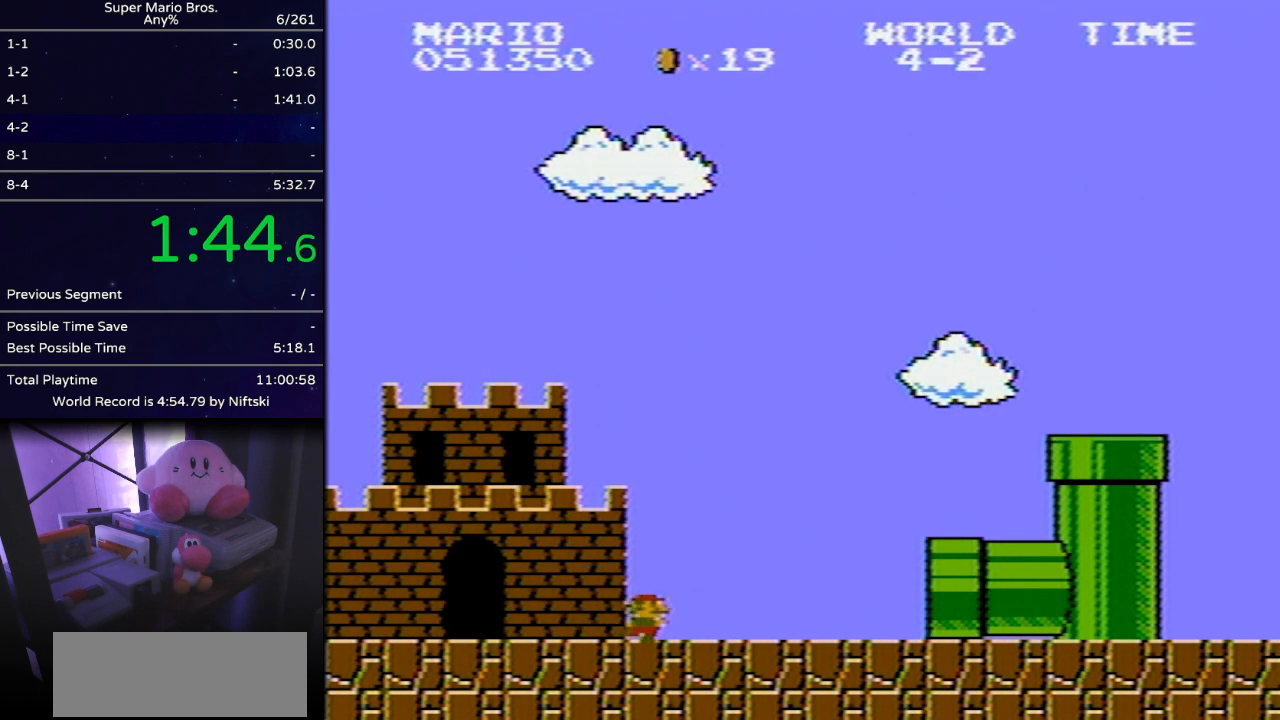
{"buttons": [], "events": [[17, "B", "down"], [100, "B", "up"], [100, "DPAD_RIGHT", "down"], [200, "DPAD_RIGHT", "up"], [250, "B", "down"], [334, "B", "up"], [334, "DPAD_RIGHT", "down"], [434, "B", "down"], [434, "DPAD_RIGHT", "up"], [500, "B", "up"]]}
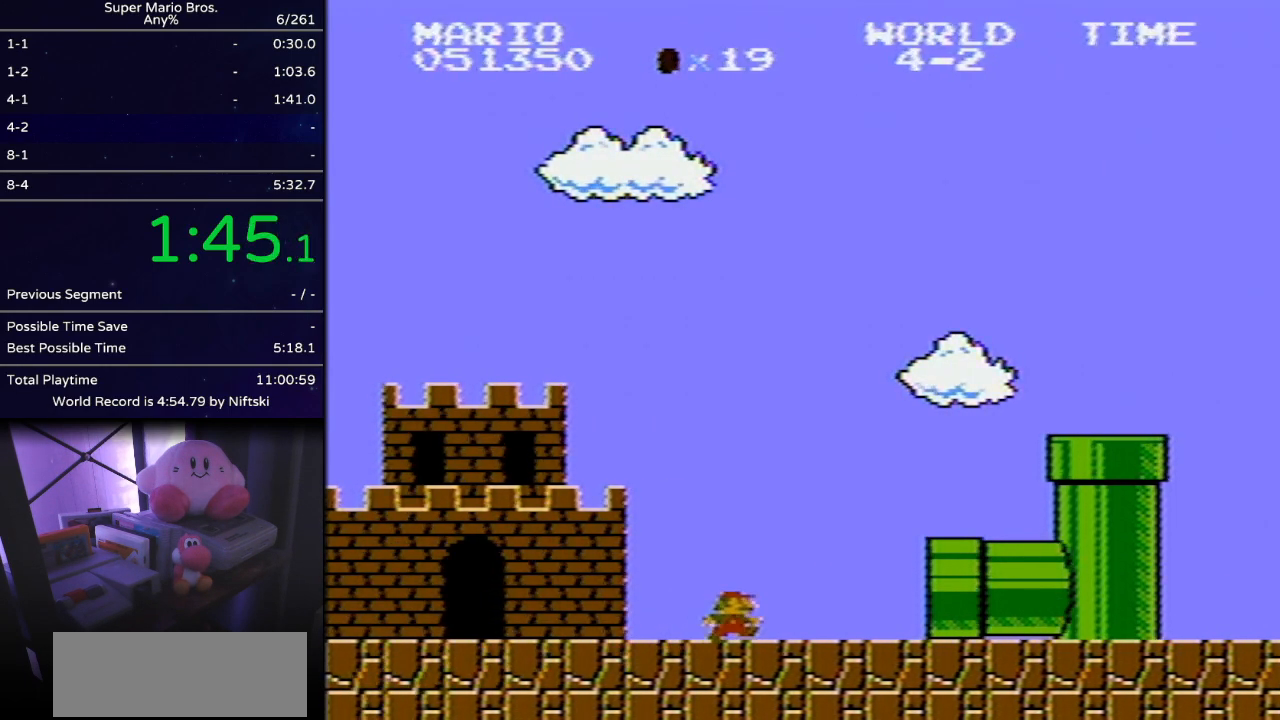
{"buttons": [], "events": [[17, "DPAD_RIGHT", "down"], [67, "DPAD_RIGHT", "up"], [151, "B", "down"], [201, "B", "up"], [251, "DPAD_RIGHT", "down"], [267, "DPAD_RIGHT", "up"], [284, "B", "down"], [351, "B", "up"], [384, "DPAD_RIGHT", "down"], [484, "DPAD_RIGHT", "up"]]}
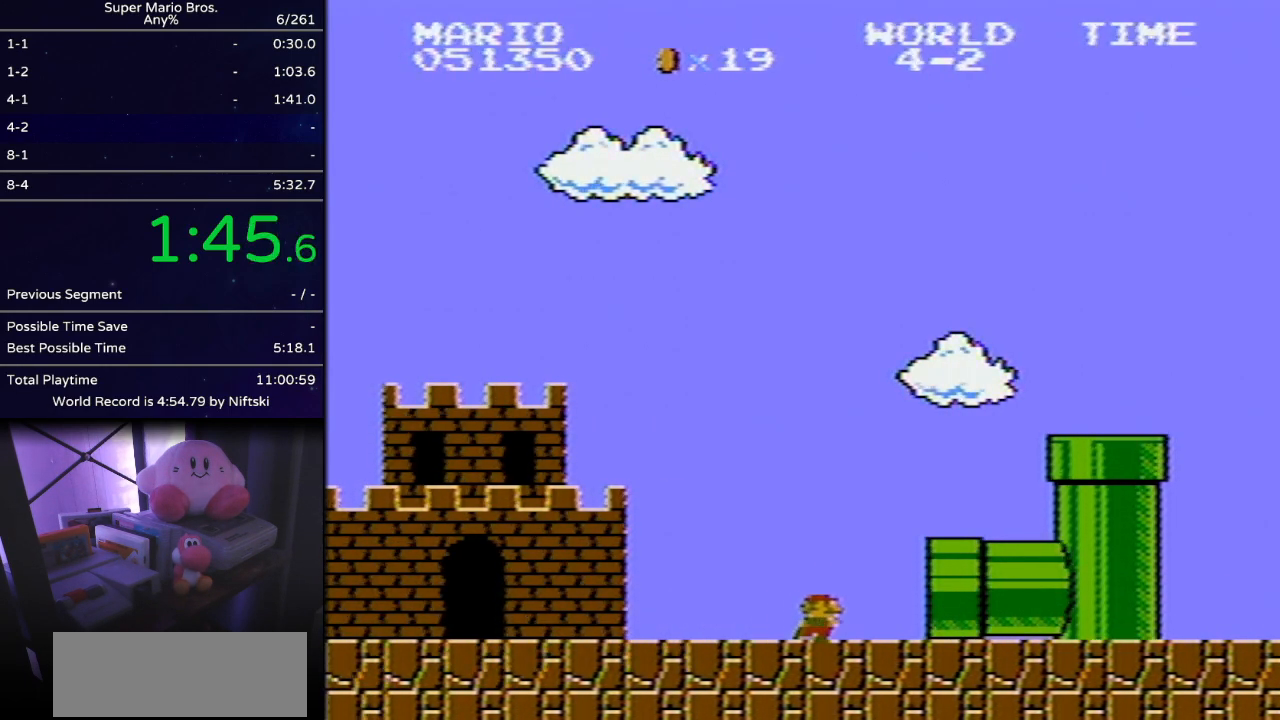
{"buttons": [], "events": []}
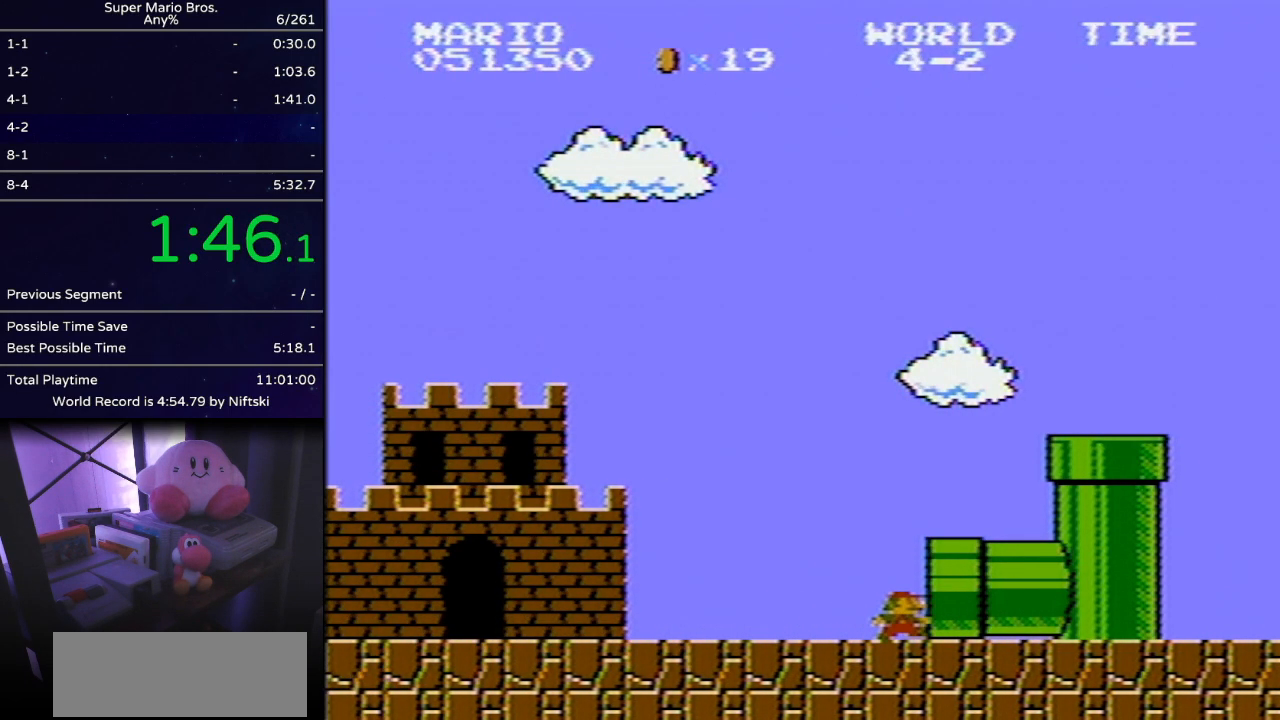
{"buttons": [], "events": []}
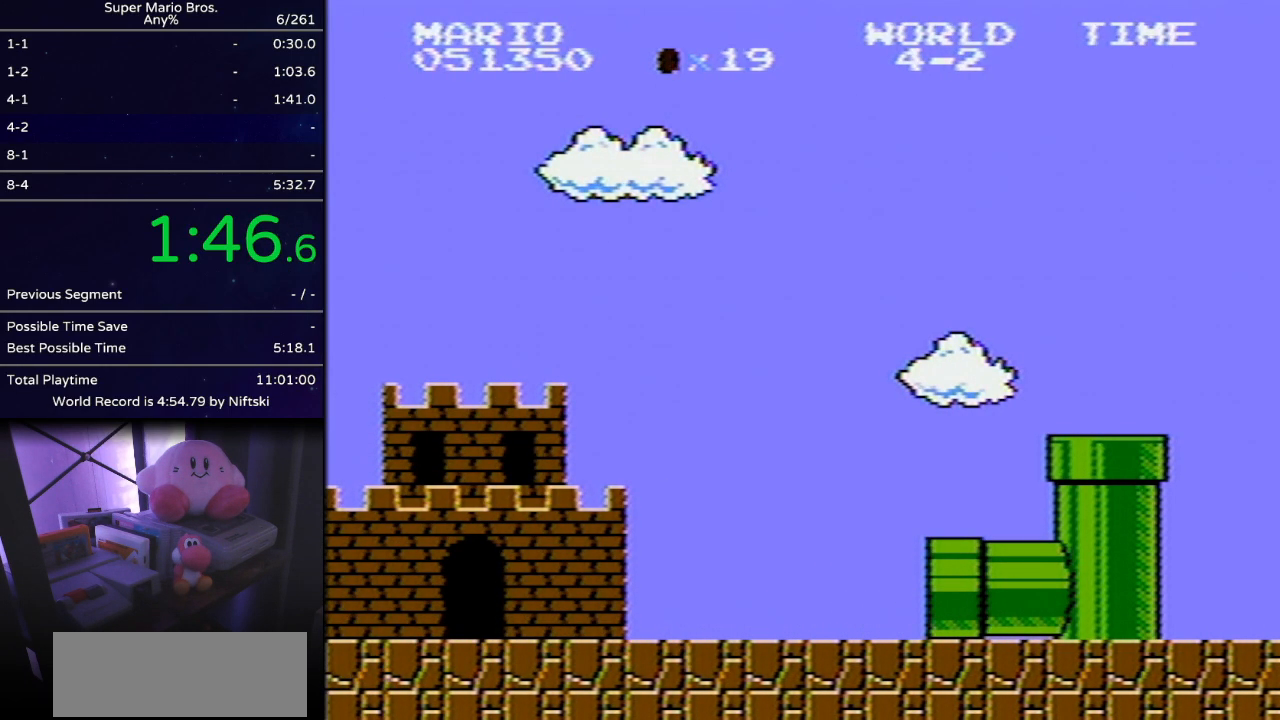
{"buttons": [], "events": []}
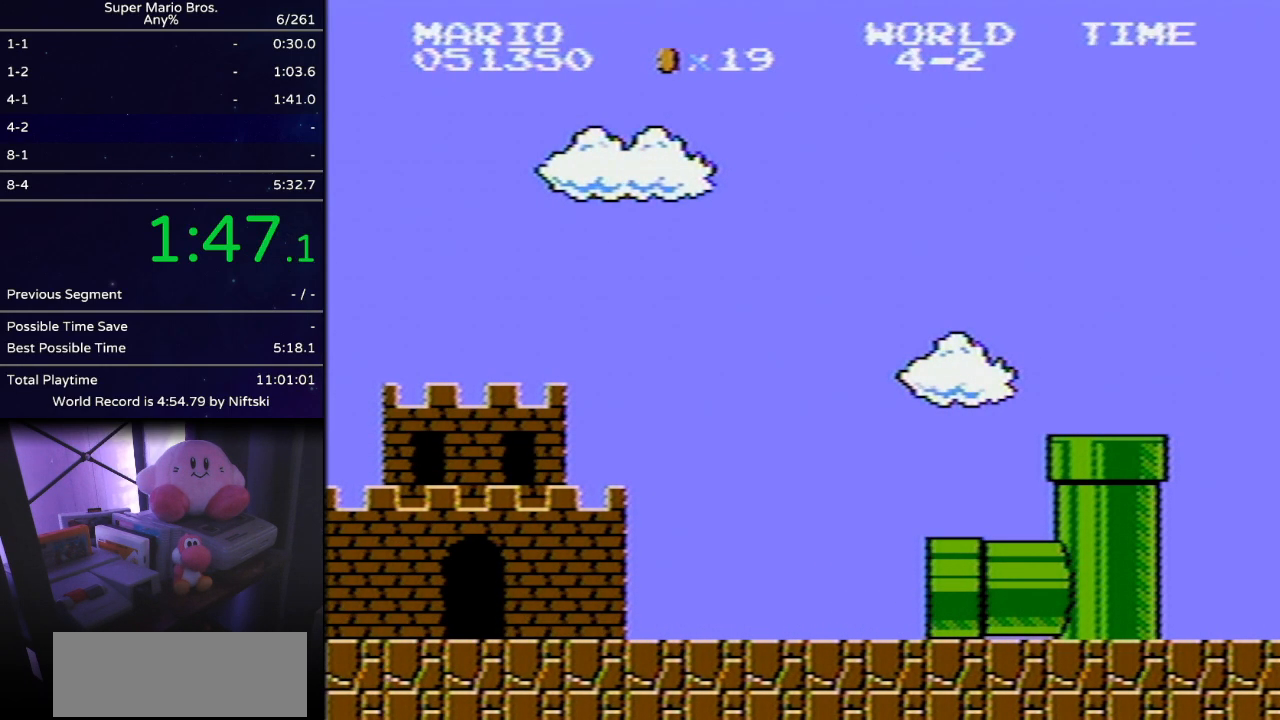
{"buttons": [], "events": []}
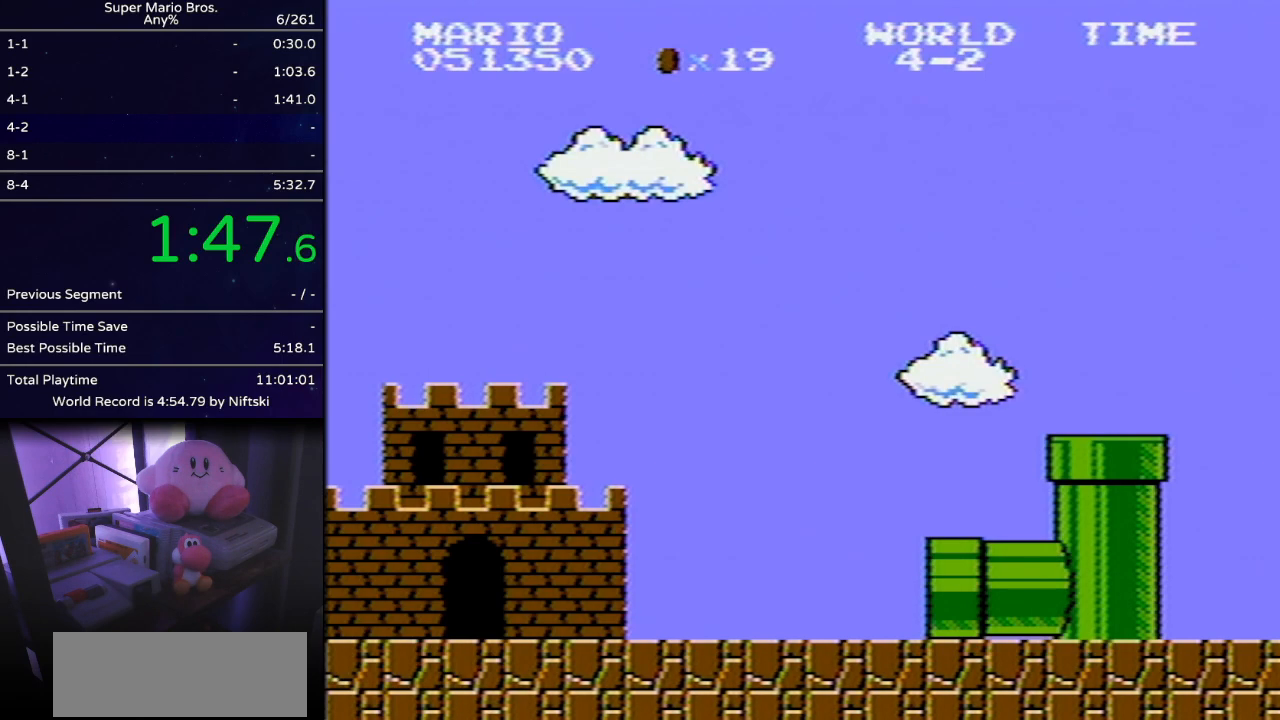
{"buttons": [], "events": []}
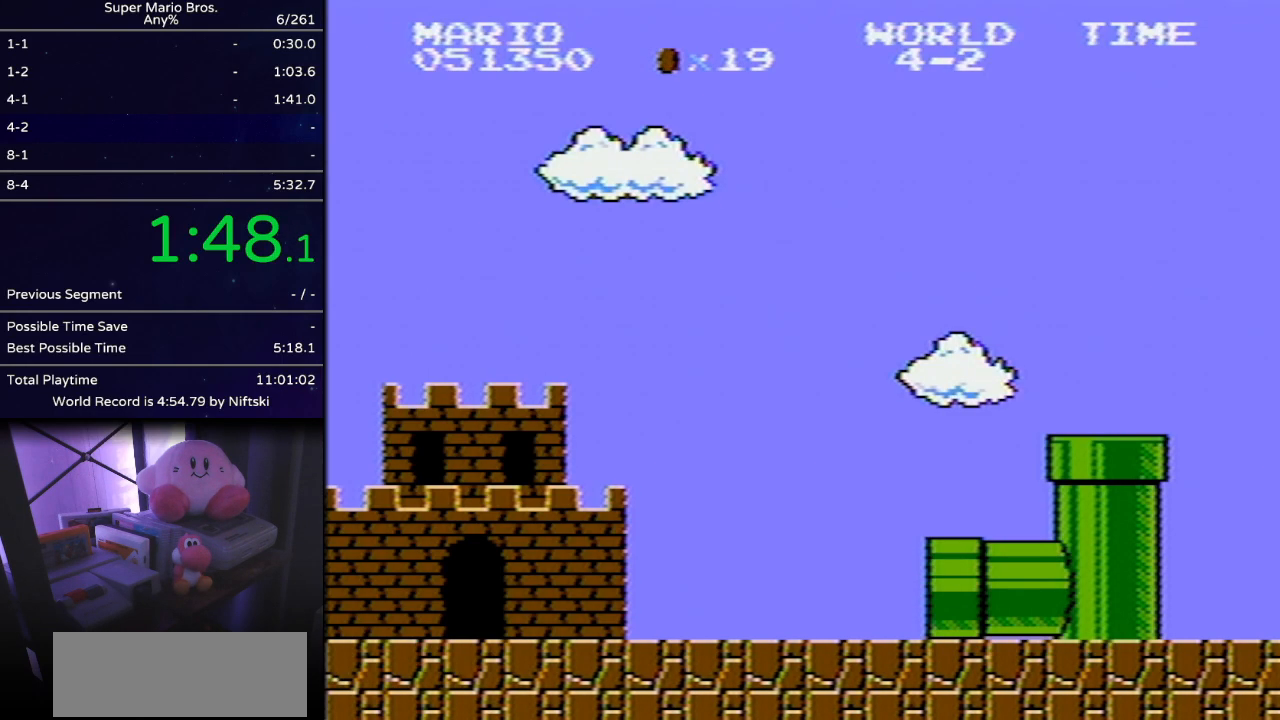
{"buttons": ["B", "DPAD_RIGHT"], "events": [[351, "DPAD_RIGHT", "down"], [384, "B", "down"]]}
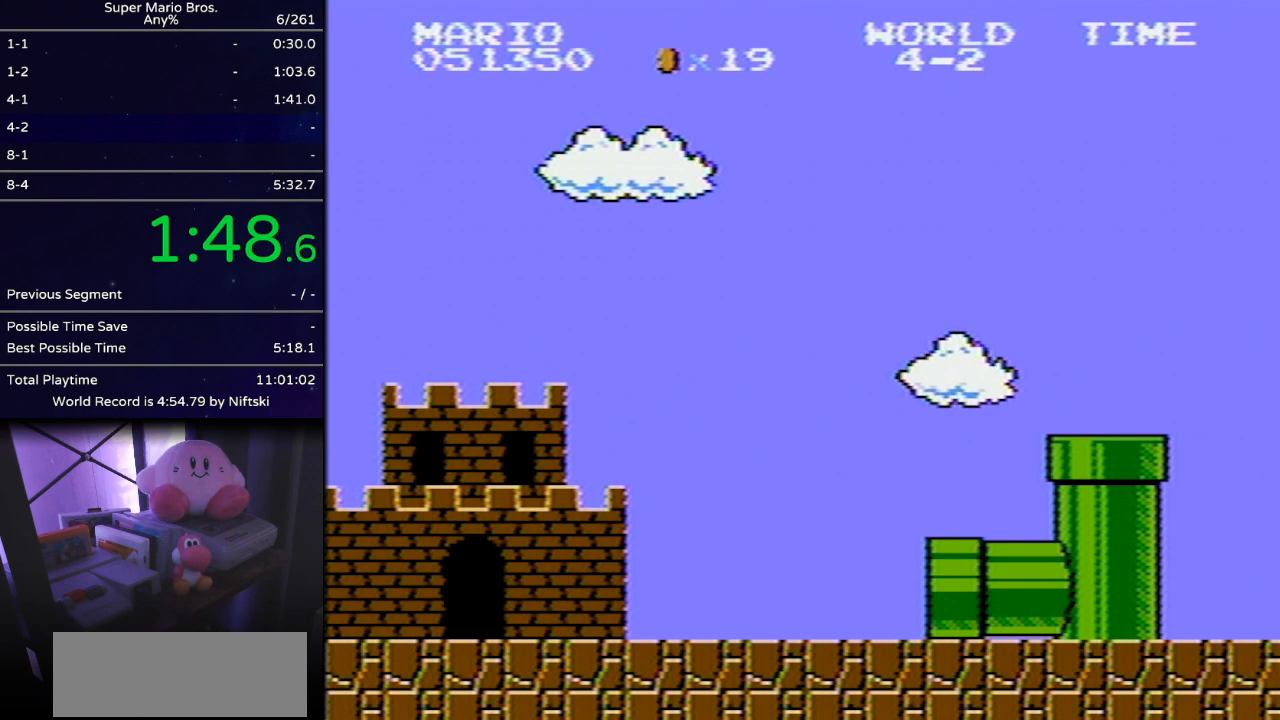
{"buttons": ["B", "DPAD_RIGHT"], "events": []}
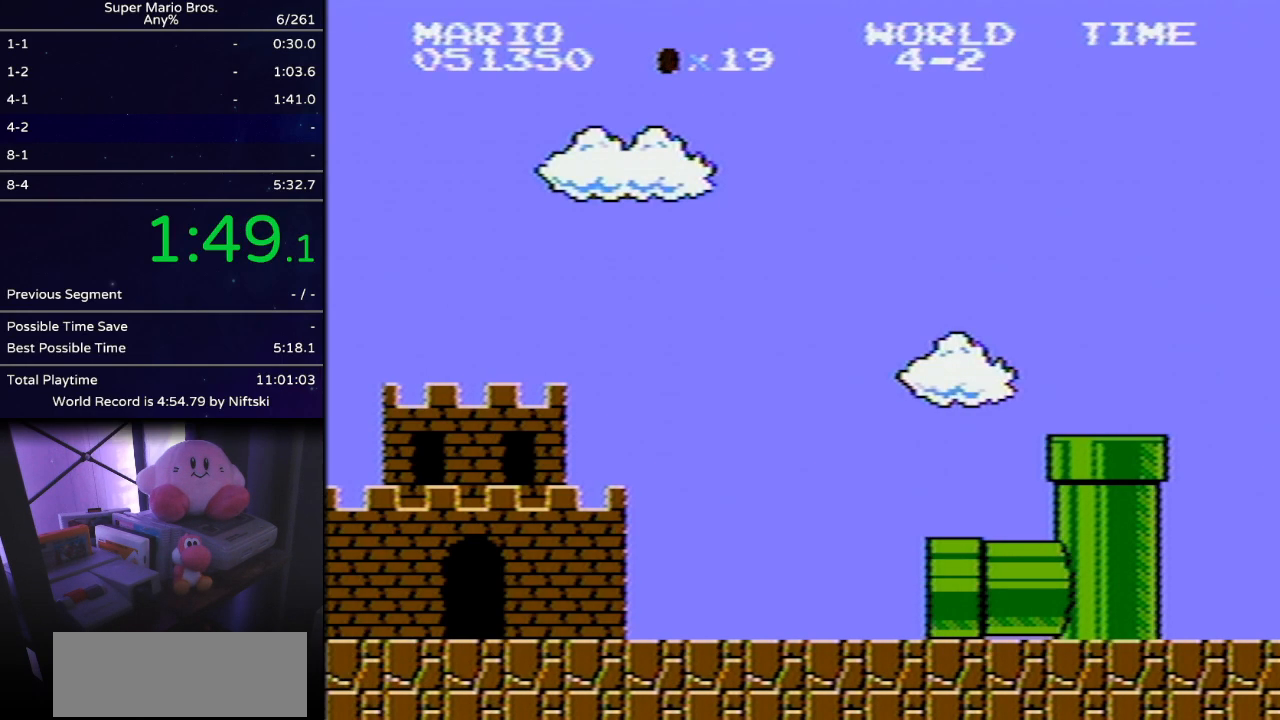
{"buttons": ["B", "DPAD_RIGHT"], "events": []}
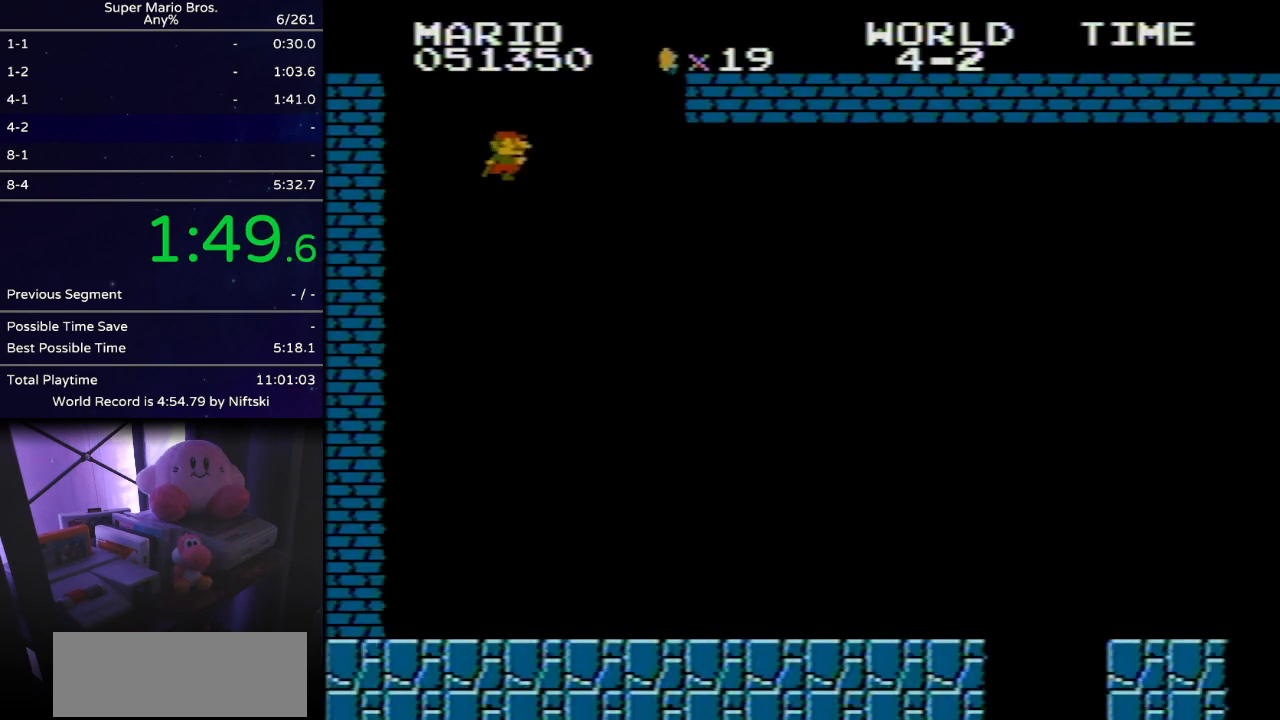
{"buttons": ["B", "DPAD_RIGHT"], "events": []}
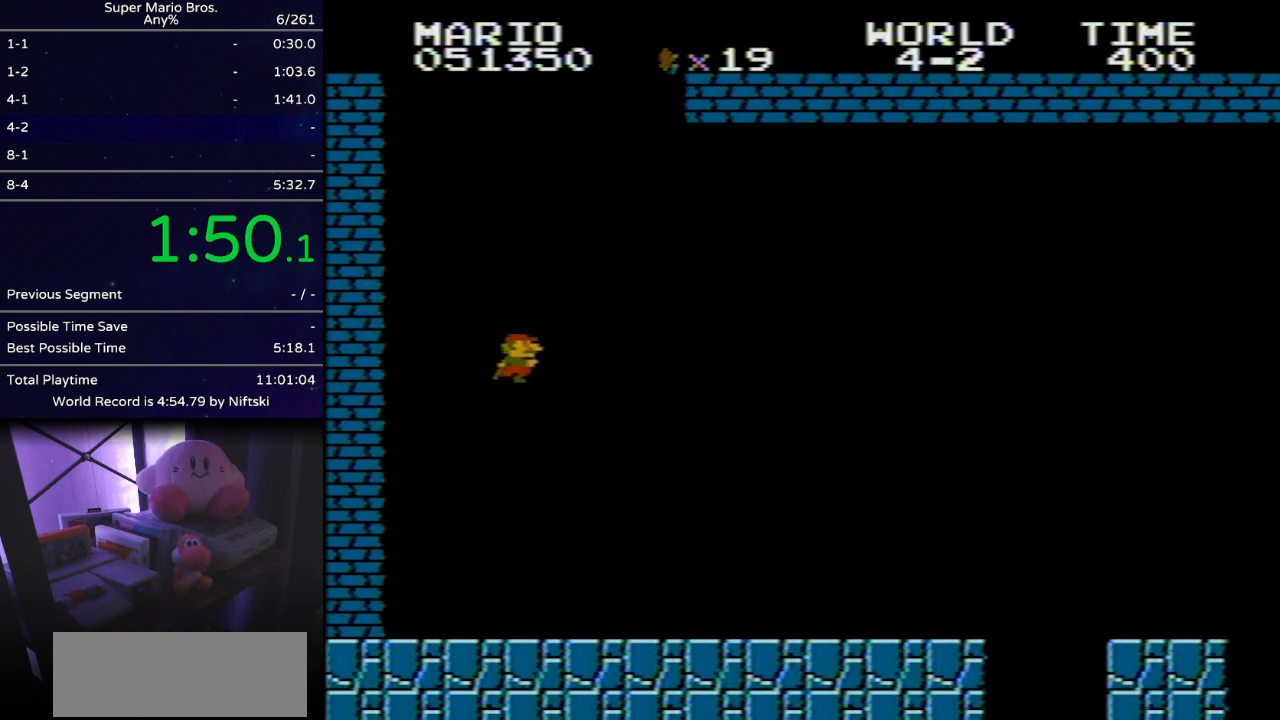
{"buttons": ["B", "DPAD_RIGHT"], "events": []}
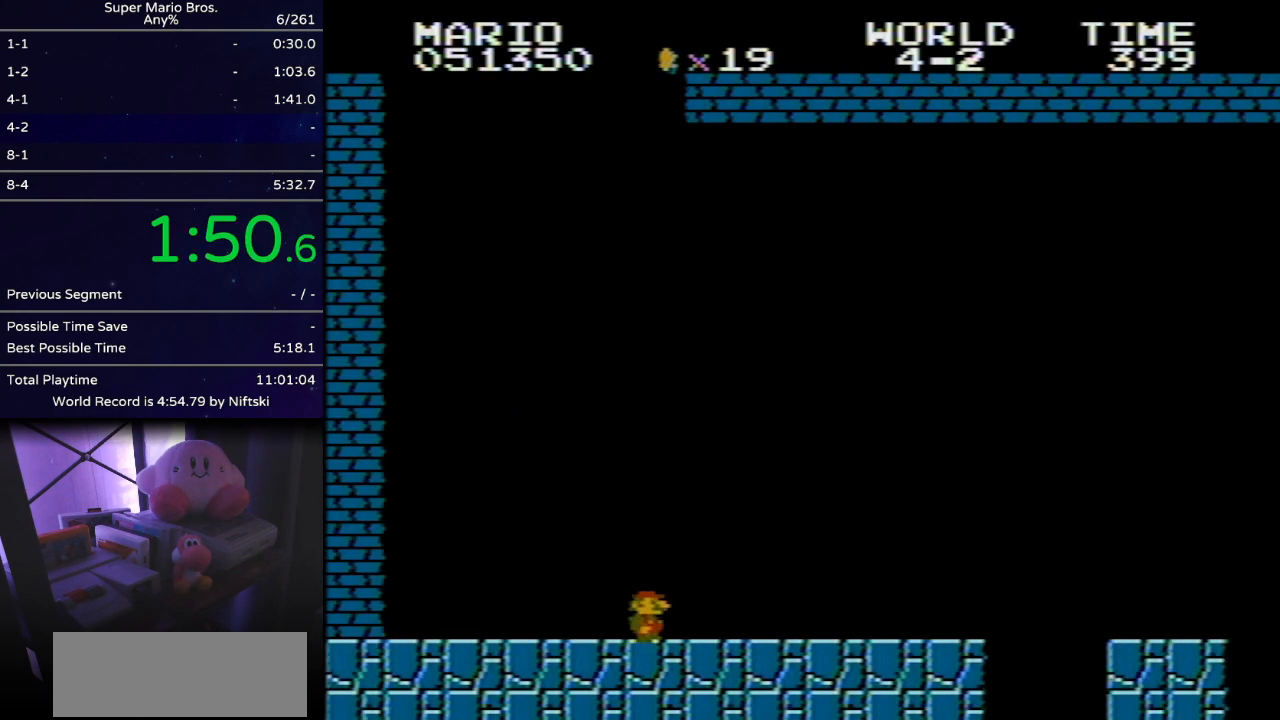
{"buttons": ["B", "DPAD_RIGHT"], "events": []}
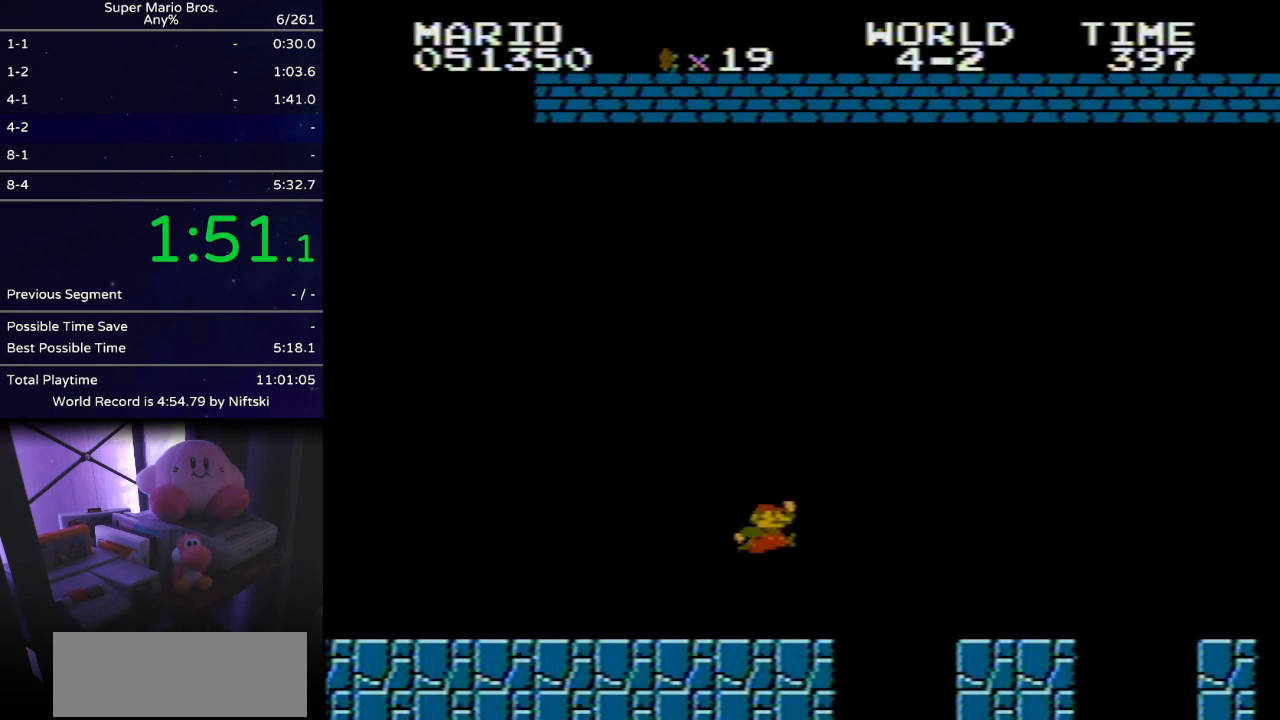
{"buttons": ["B", "DPAD_RIGHT"], "events": [[34, "A", "down"], [201, "A", "up"]]}
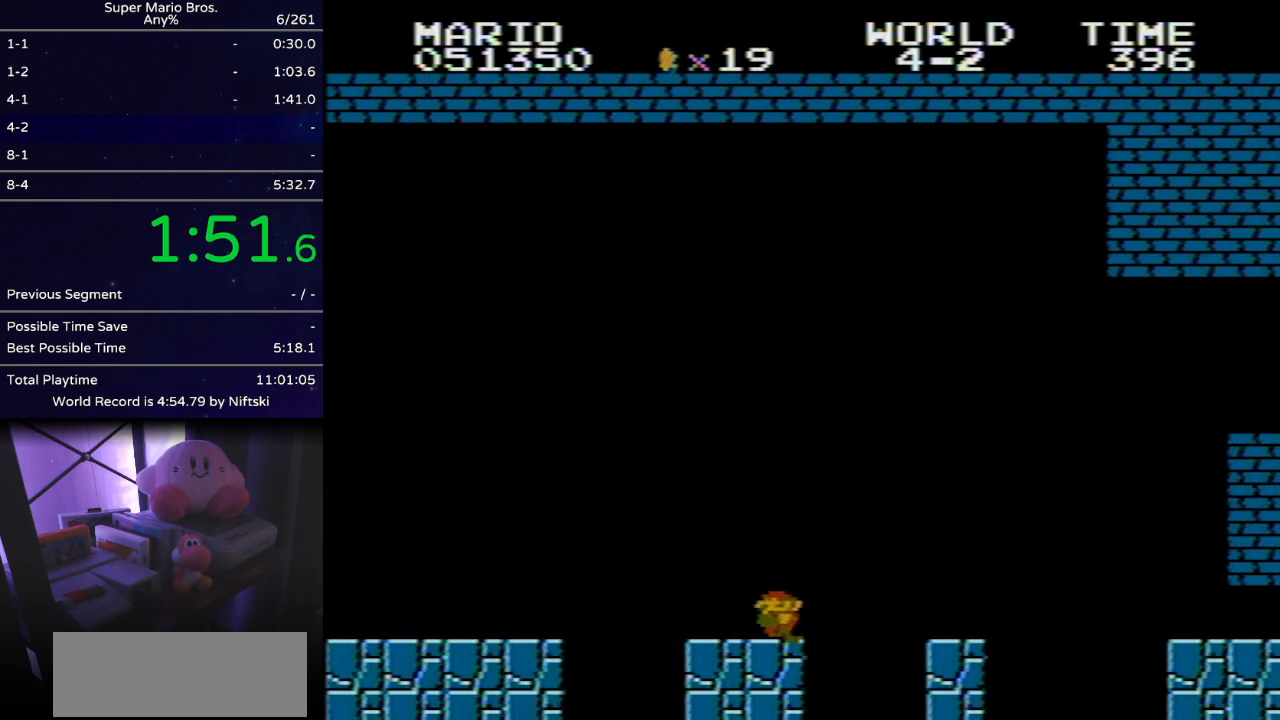
{"buttons": ["A", "B", "DPAD_RIGHT"], "events": [[100, "DPAD_RIGHT", "up"], [133, "A", "down"], [133, "DPAD_LEFT", "down"], [233, "DPAD_LEFT", "up"], [233, "DPAD_UP", "down"], [267, "DPAD_RIGHT", "down"], [267, "DPAD_UP", "up"]]}
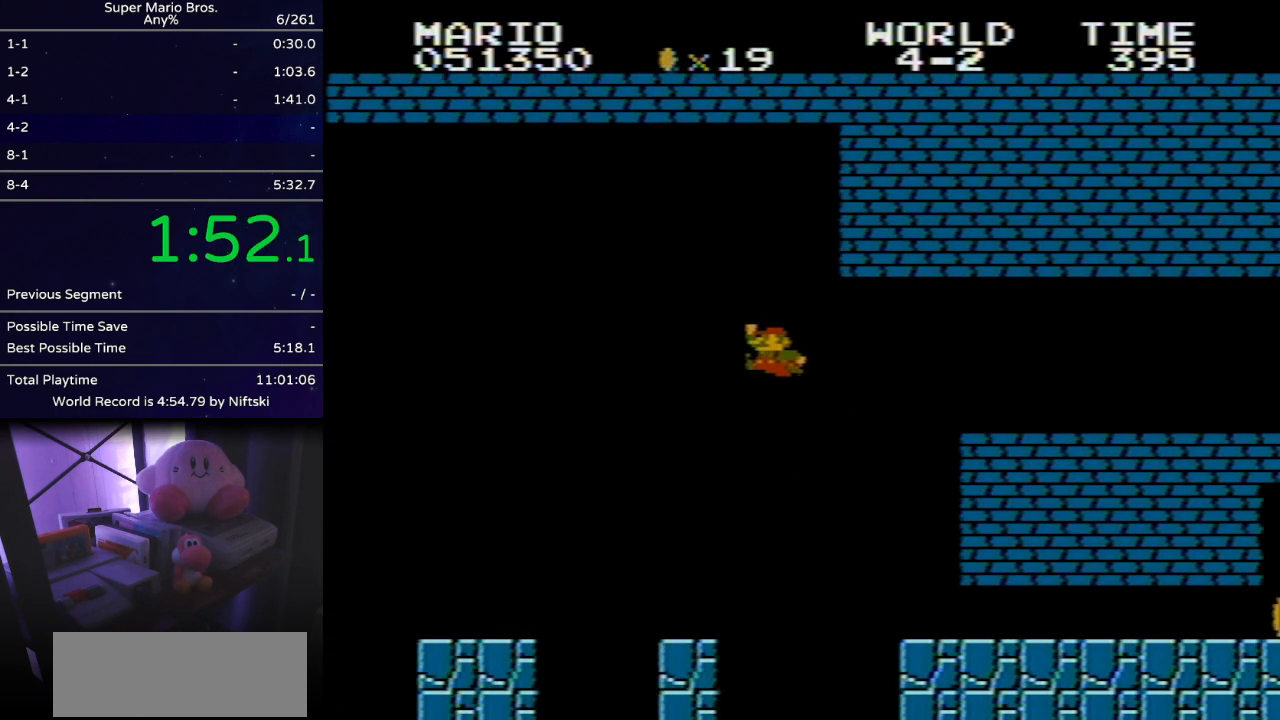
{"buttons": ["B", "DPAD_RIGHT"], "events": [[201, "A", "up"]]}
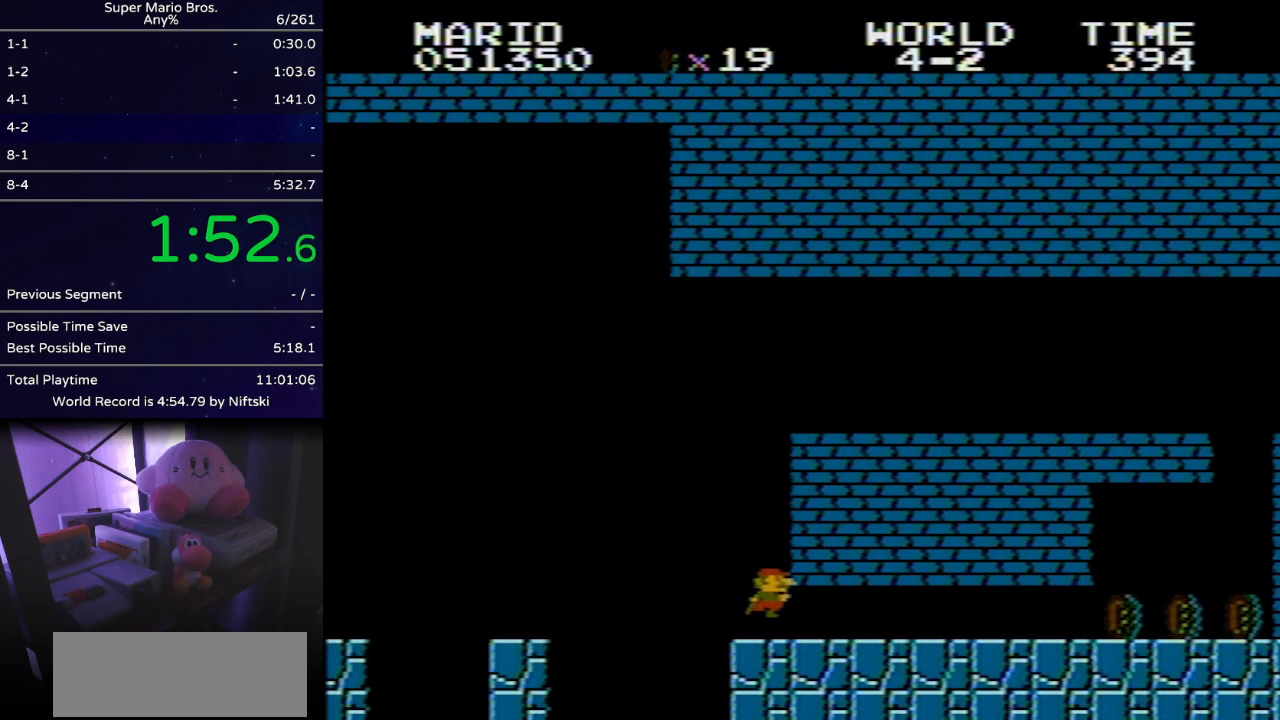
{"buttons": ["B", "DPAD_RIGHT"], "events": []}
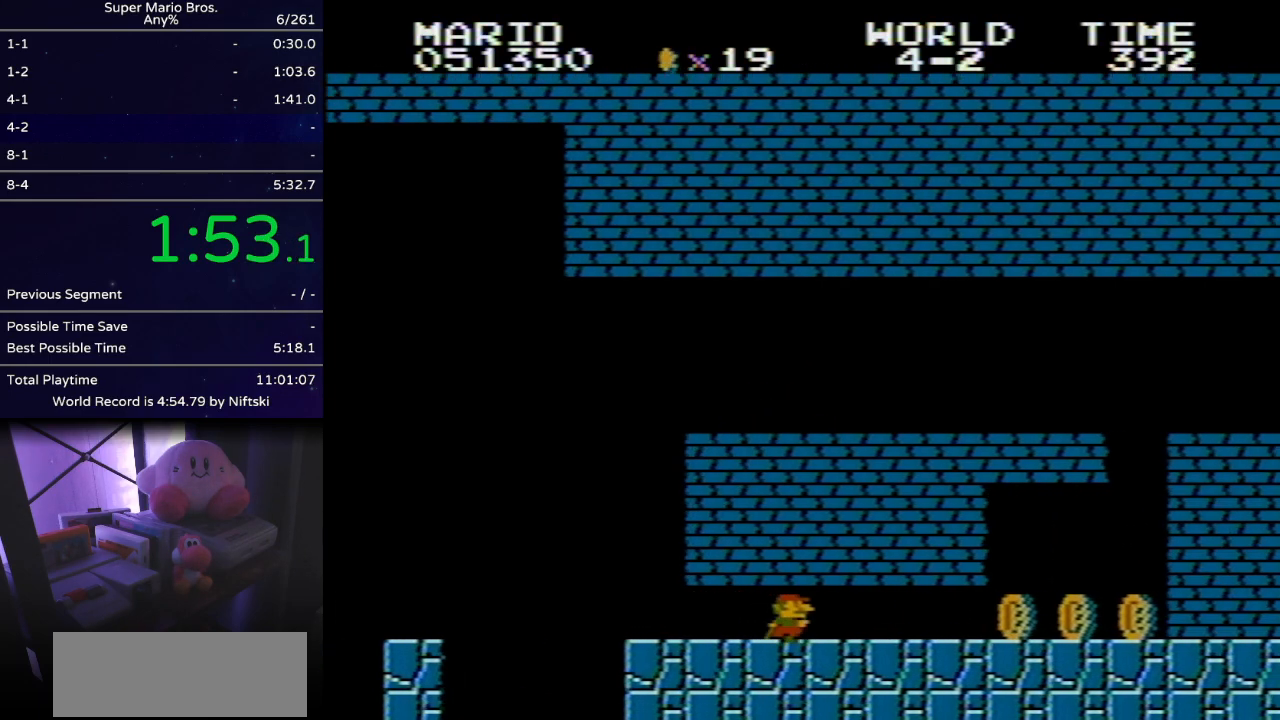
{"buttons": ["B", "DPAD_RIGHT"], "events": []}
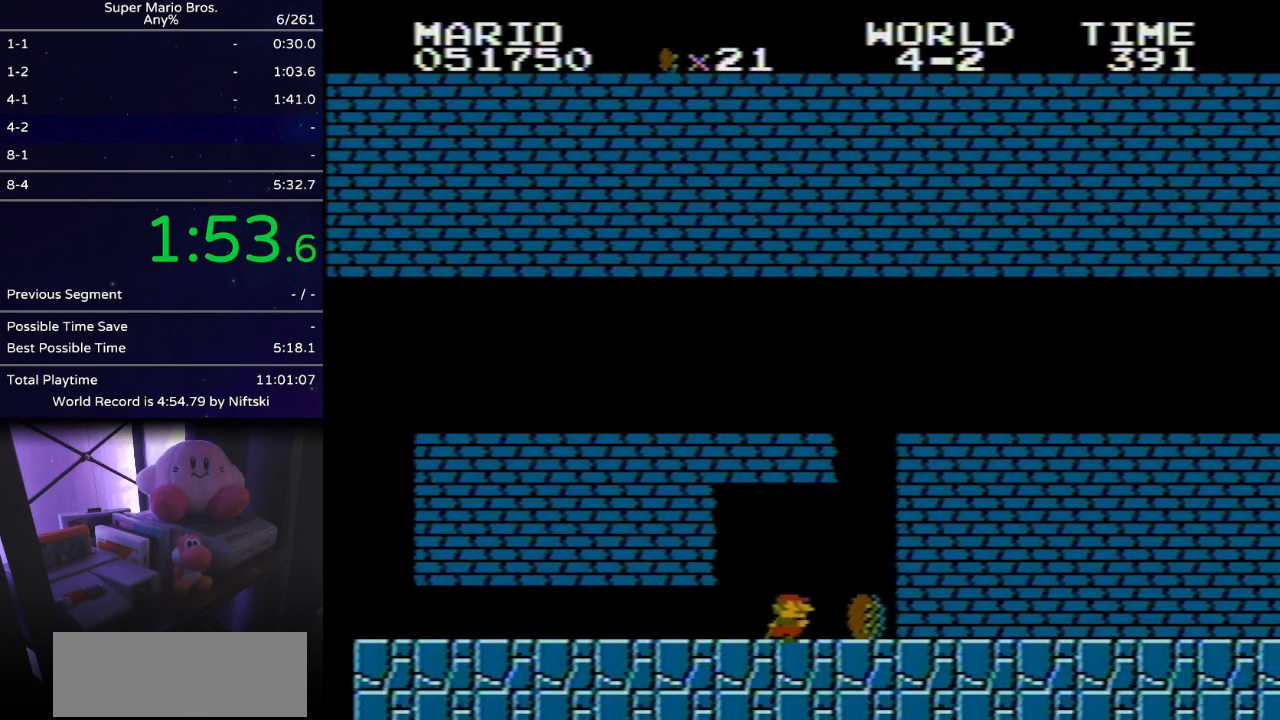
{"buttons": ["B", "DPAD_RIGHT"], "events": [[184, "A", "down"], [184, "DPAD_LEFT", "down"], [184, "DPAD_RIGHT", "up"], [334, "DPAD_LEFT", "up"], [434, "DPAD_RIGHT", "down"], [467, "A", "up"]]}
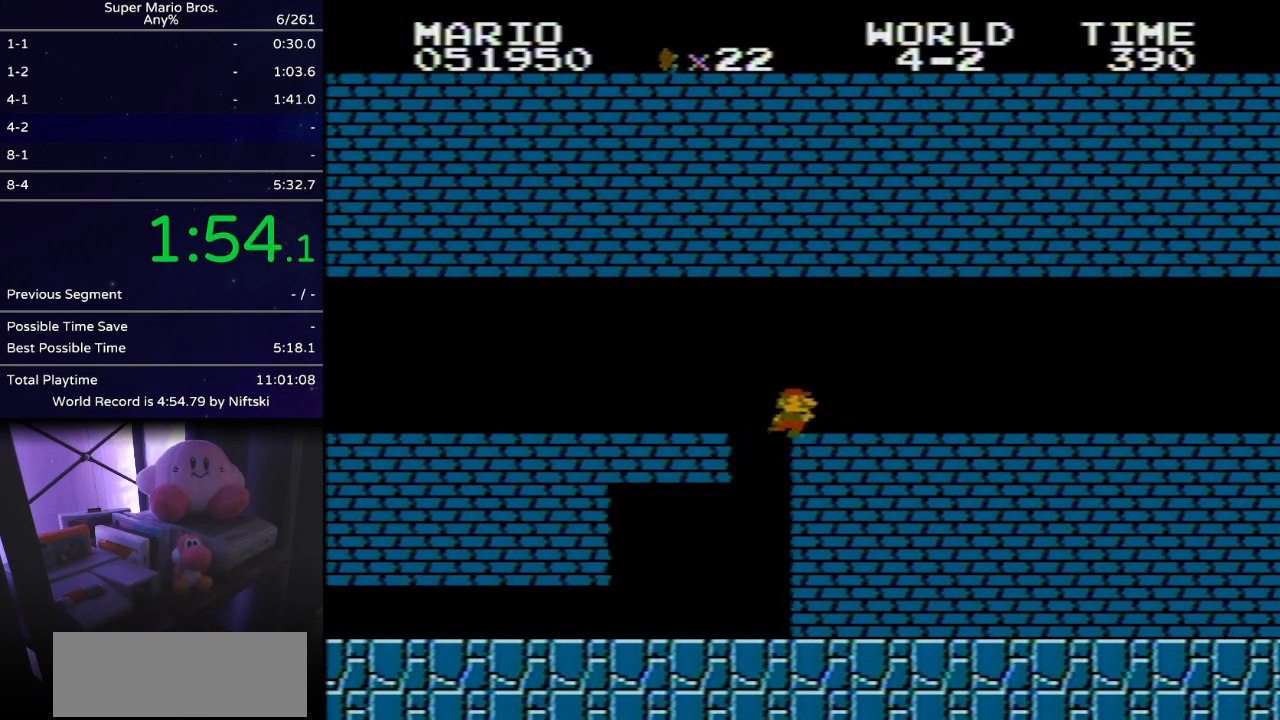
{"buttons": ["B", "DPAD_RIGHT"], "events": []}
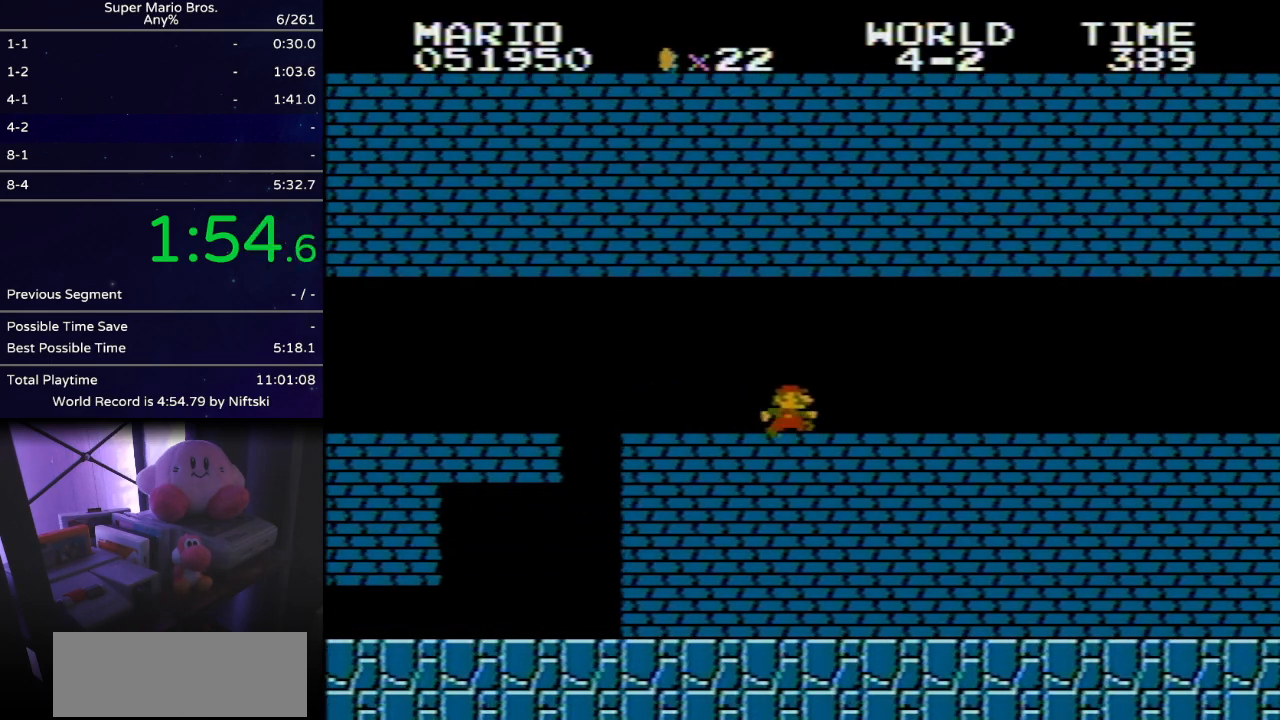
{"buttons": ["B", "DPAD_RIGHT"], "events": []}
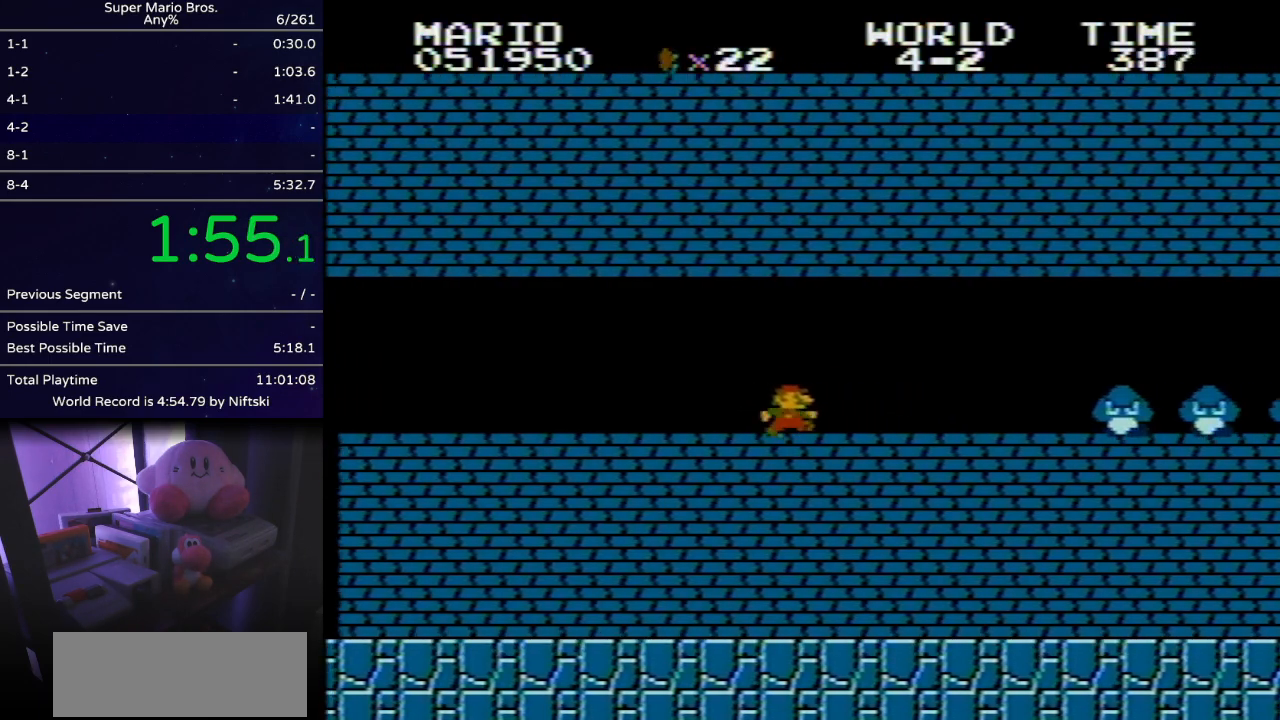
{"buttons": ["A", "B", "DPAD_RIGHT"], "events": [[467, "A", "down"]]}